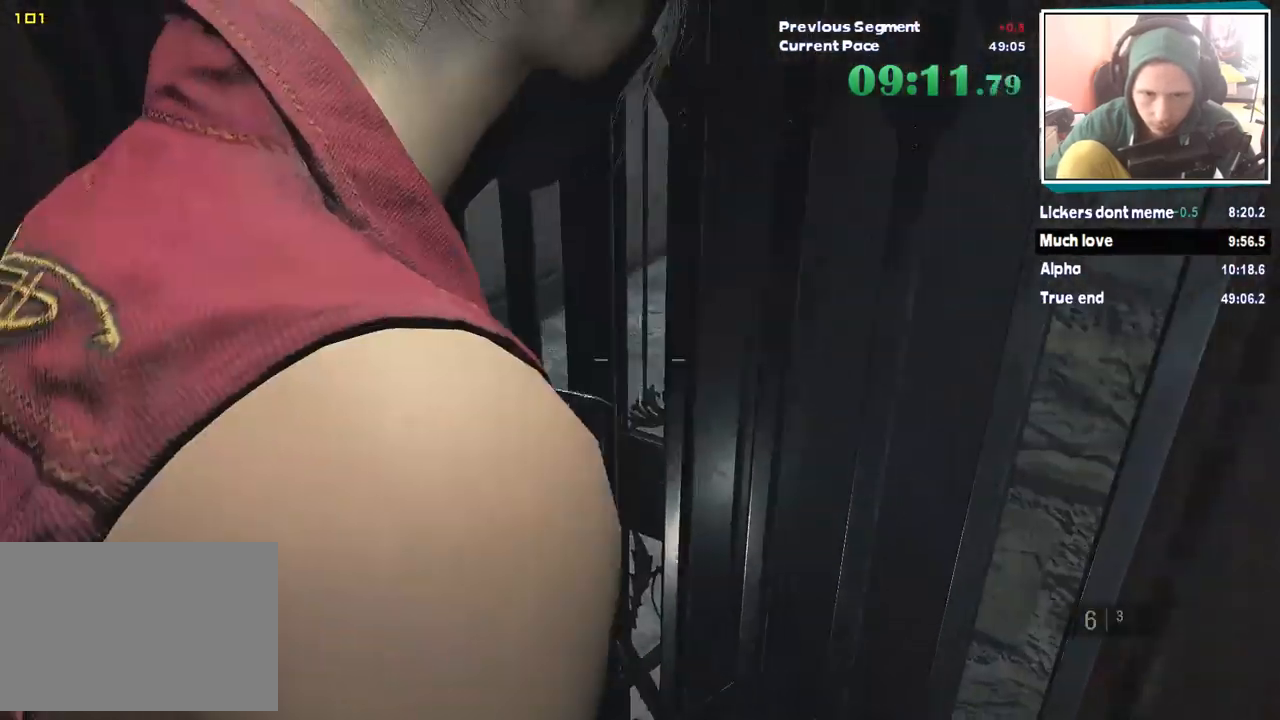
Gameplay with keyboard and mouse; each line is a JSON object with the keys and mouse buttons held at the frame after it. "events" lists presses ("down") and releases ("up") of "1", "2", "3", "4", "5", "a", "alt", "c", "ctrl", "d", "escape", "f", "q", "r", "s", "shift", "tab", "v", "w", "x", "z", "mouse_left" and "mouse_right" between this image and that frame as [ms after this image, input, new state], when the widget could be followed in between. "mouse_left", "mouse_right" = the "left", "right" buttons of the "mouse" list. No other keys are recorded. Mouse movement is not recorded. Not read: e.
{"keys": ["d", "shift"], "mouse": [], "events": [[17, "a", "down"], [17, "w", "up"], [169, "shift", "down"], [337, "a", "up"], [337, "d", "down"]]}
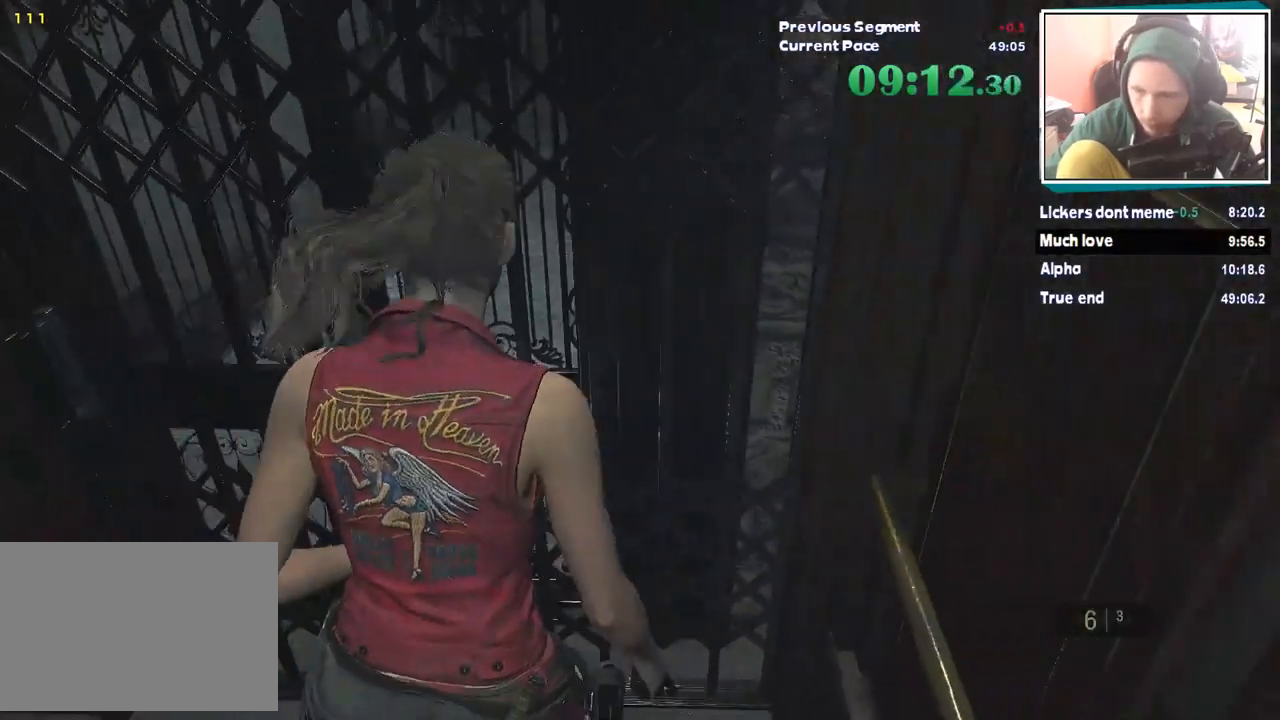
{"keys": ["a", "s", "shift"], "mouse": [], "events": [[68, "d", "up"], [68, "s", "down"], [118, "mouse_right", "down"], [169, "mouse_right", "up"], [489, "a", "down"]]}
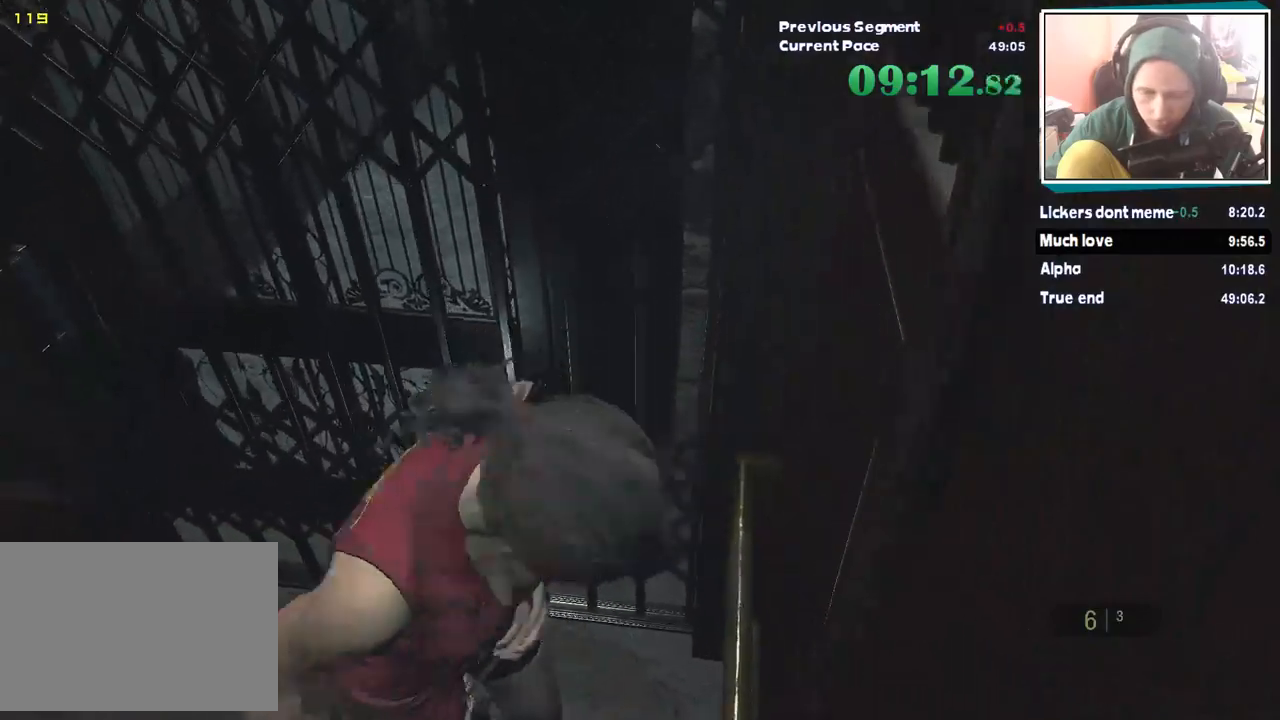
{"keys": ["a", "shift", "w"], "mouse": [], "events": [[186, "s", "up"], [421, "w", "down"]]}
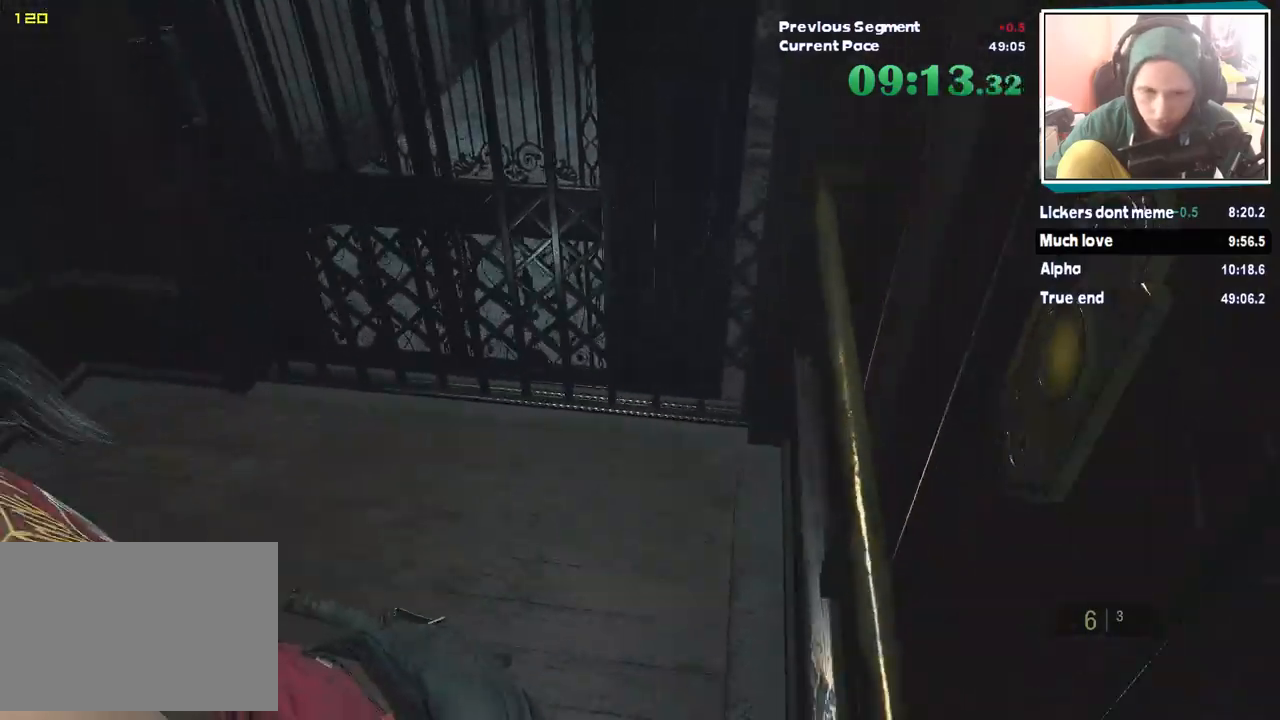
{"keys": ["shift", "w"], "mouse": [], "events": [[17, "a", "up"]]}
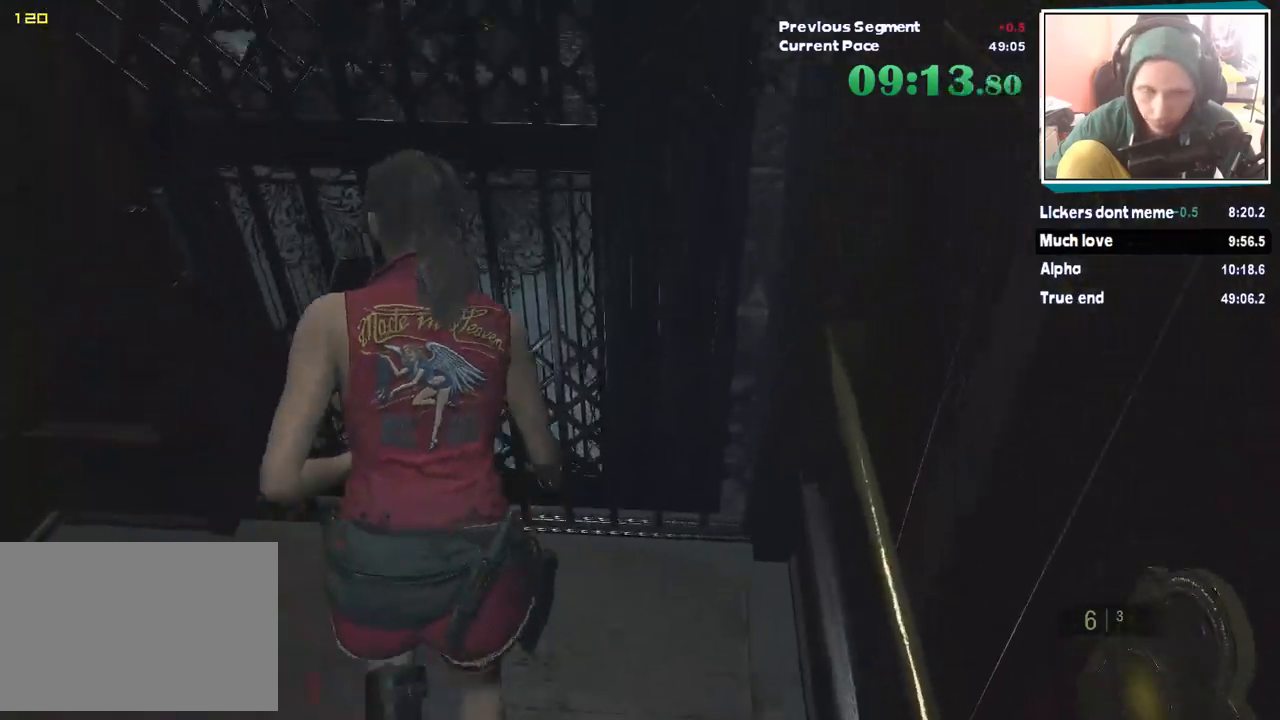
{"keys": ["shift", "w"], "mouse": [], "events": []}
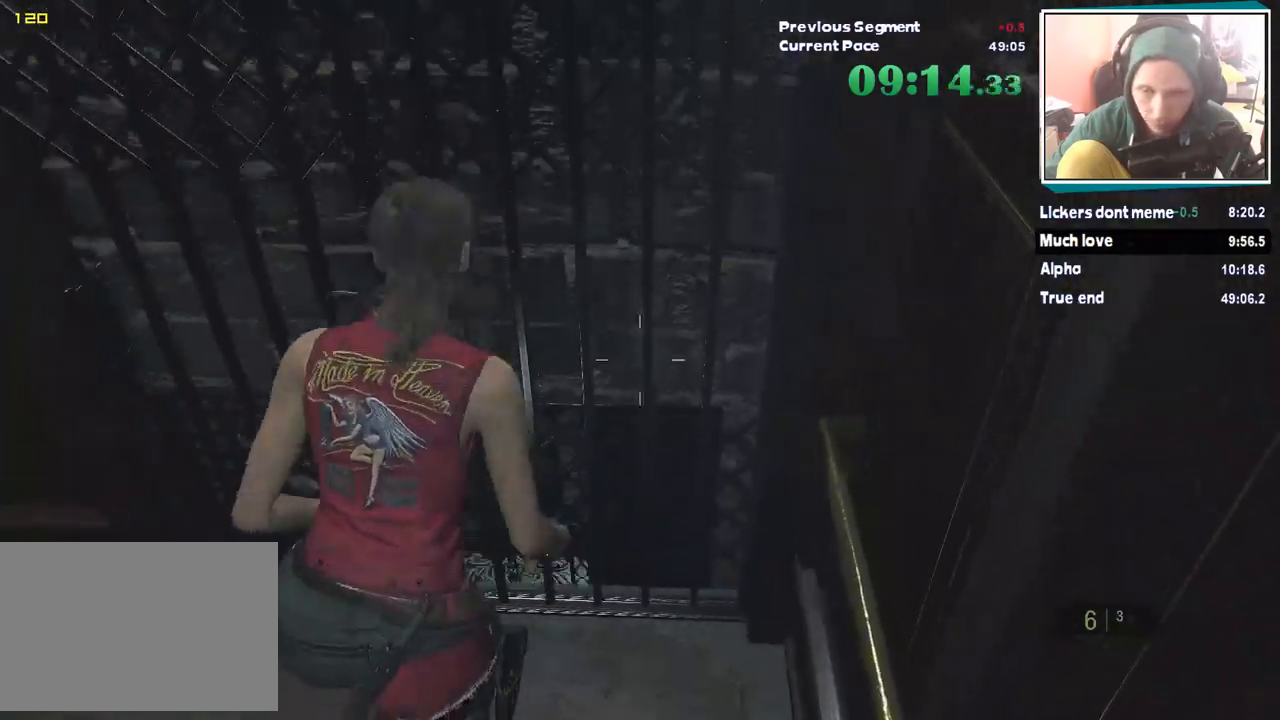
{"keys": ["s", "shift"], "mouse": [], "events": [[85, "w", "up"], [270, "s", "down"], [371, "mouse_right", "down"], [421, "mouse_right", "up"]]}
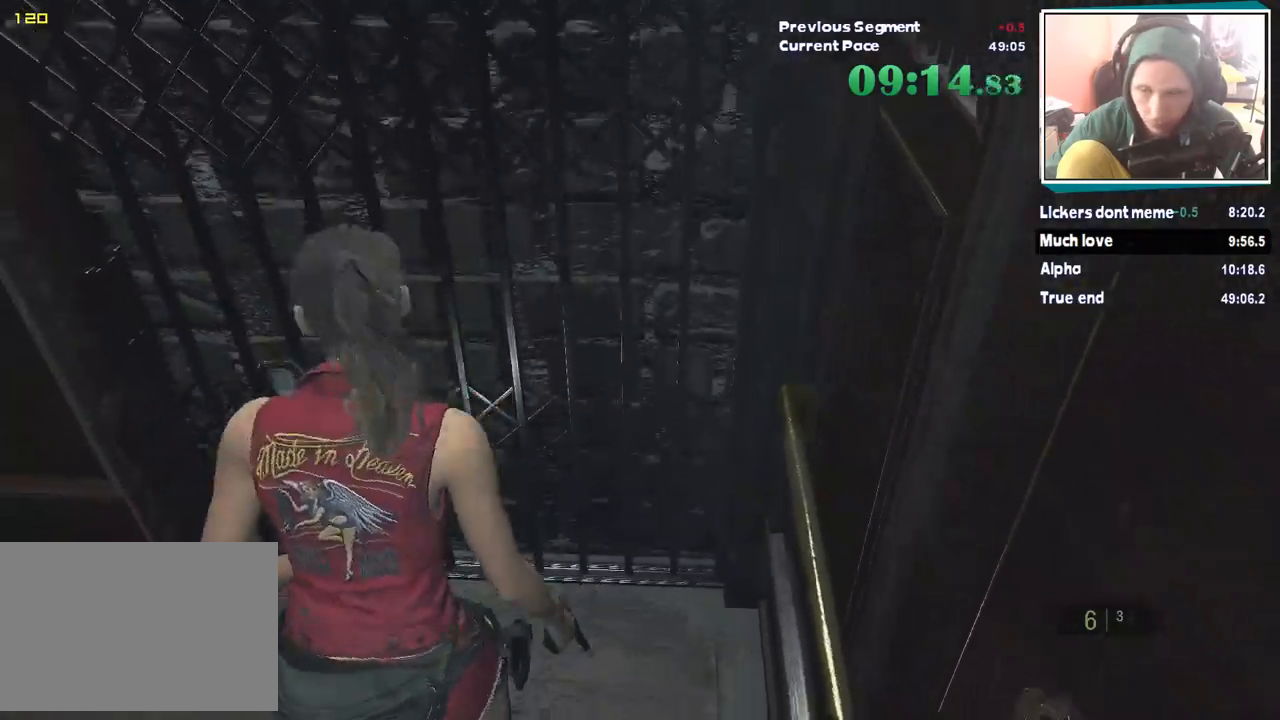
{"keys": ["shift", "w"], "mouse": []}
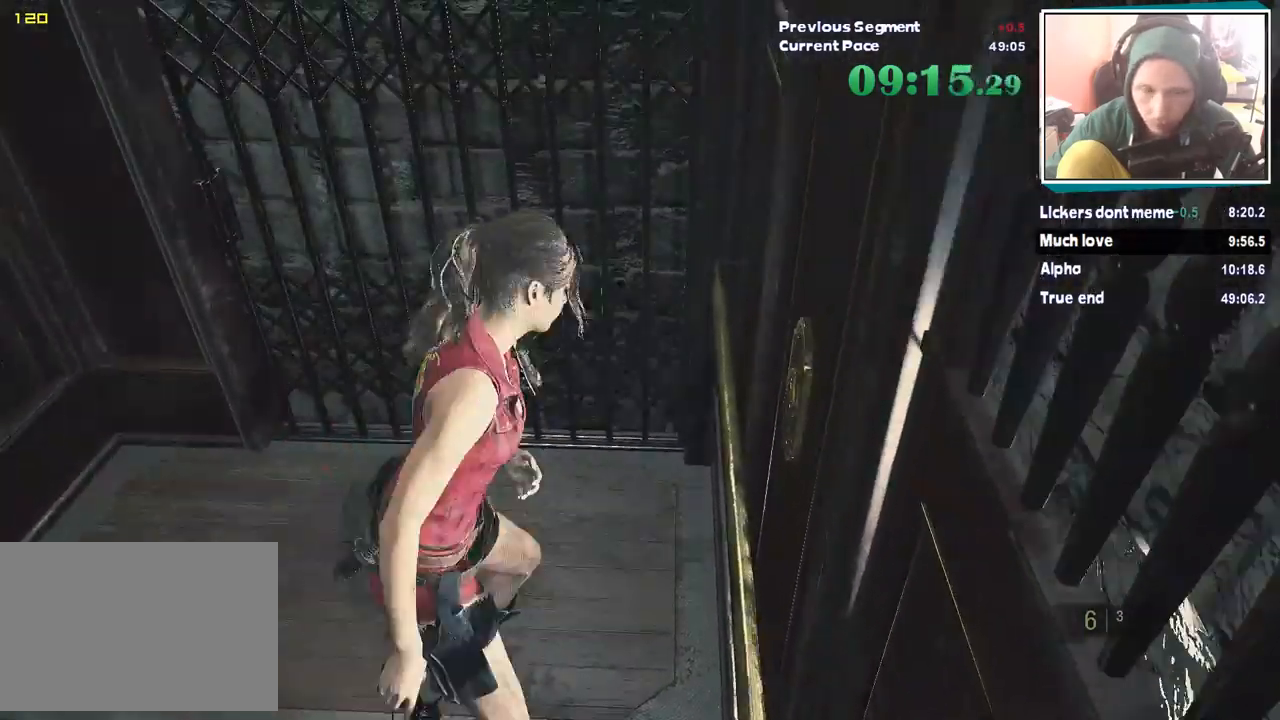
{"keys": ["shift"], "mouse": [], "events": [[85, "w", "up"], [186, "mouse_right", "down"], [219, "mouse_right", "up"], [219, "s", "down"], [421, "s", "up"]]}
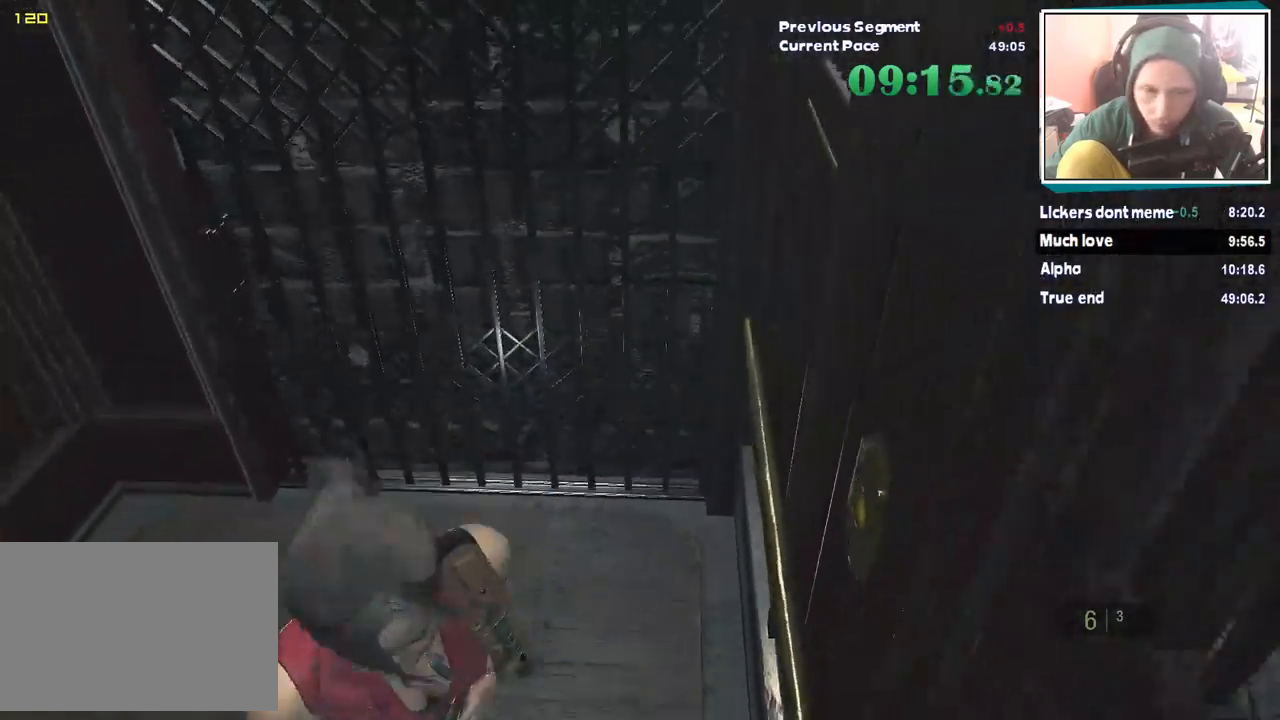
{"keys": ["shift"], "mouse": [], "events": [[34, "w", "down"], [421, "w", "up"]]}
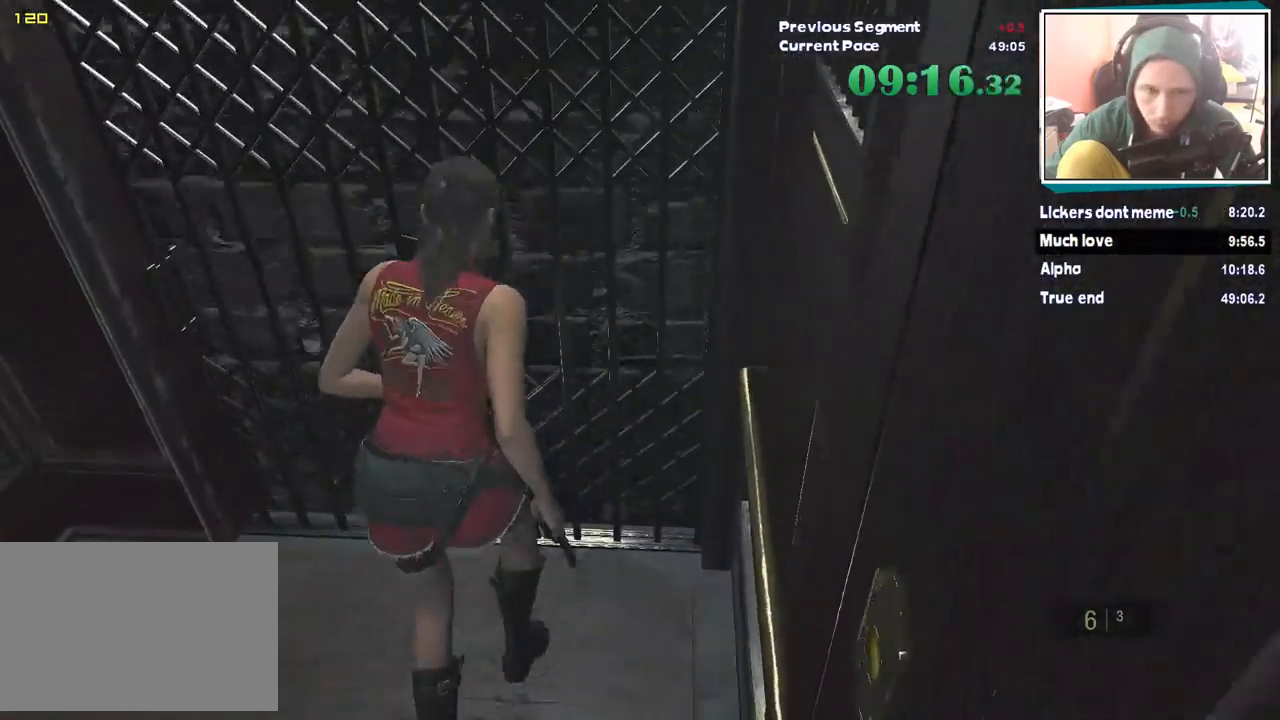
{"keys": ["shift"], "mouse": [], "events": [[152, "a", "down"], [388, "a", "up"]]}
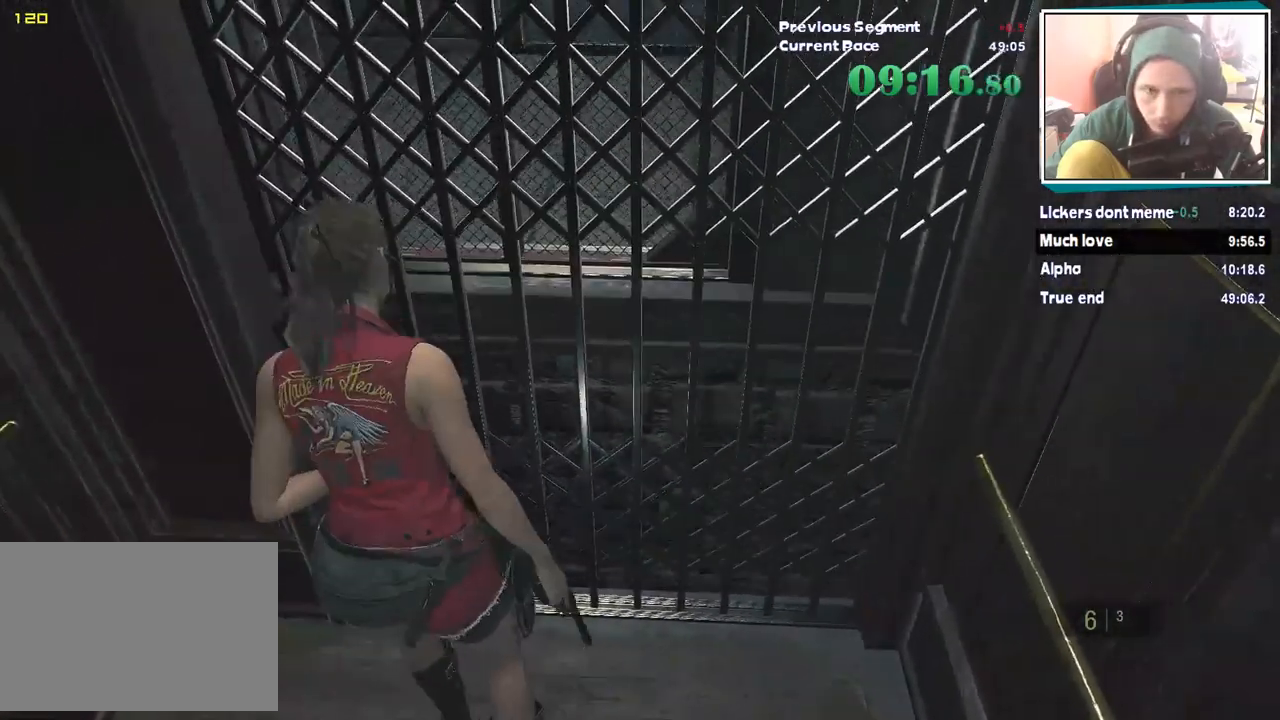
{"keys": ["shift"], "mouse": [], "events": []}
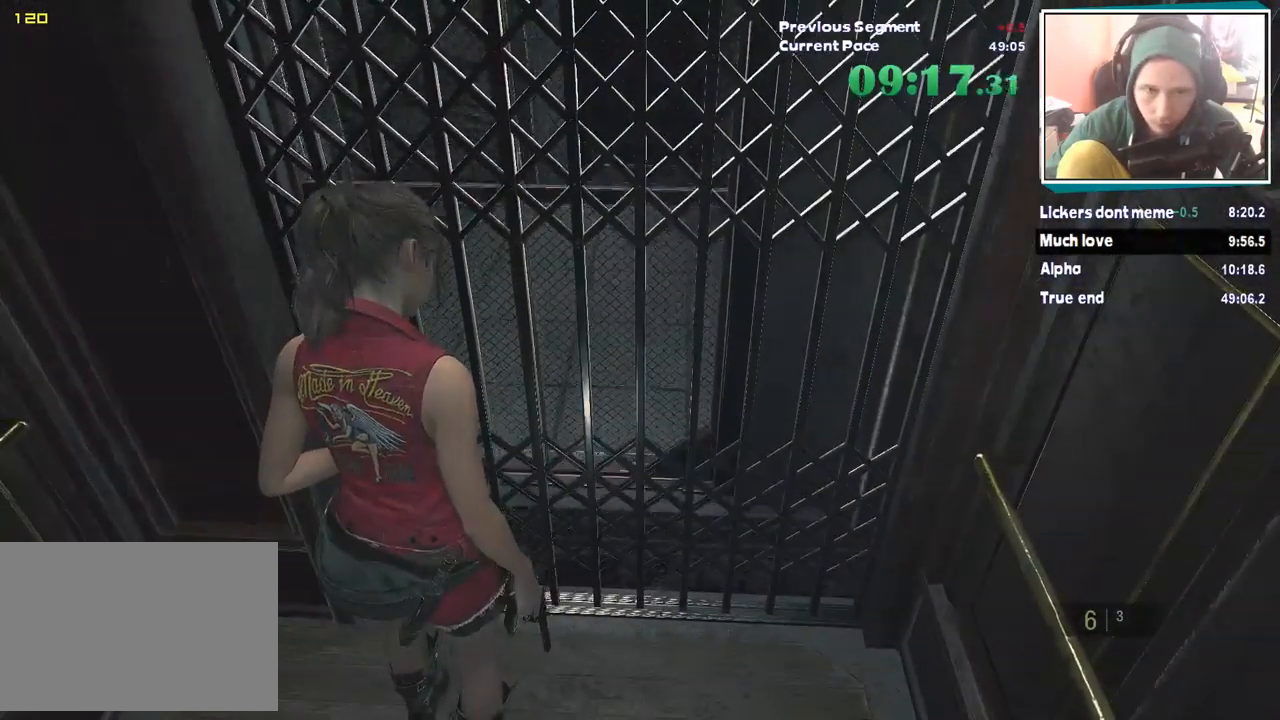
{"keys": ["shift", "w"], "mouse": [], "events": [[152, "shift", "up"], [152, "w", "down"], [404, "shift", "down"]]}
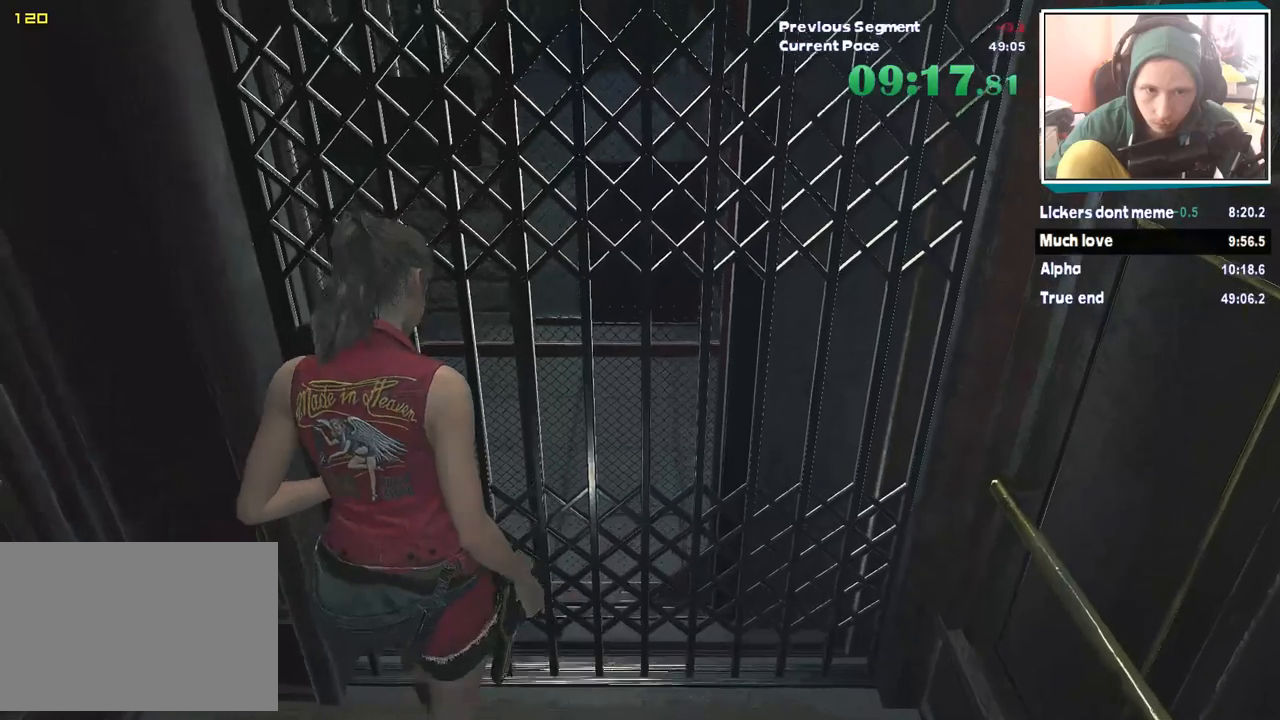
{"keys": ["shift", "w"], "mouse": [], "events": []}
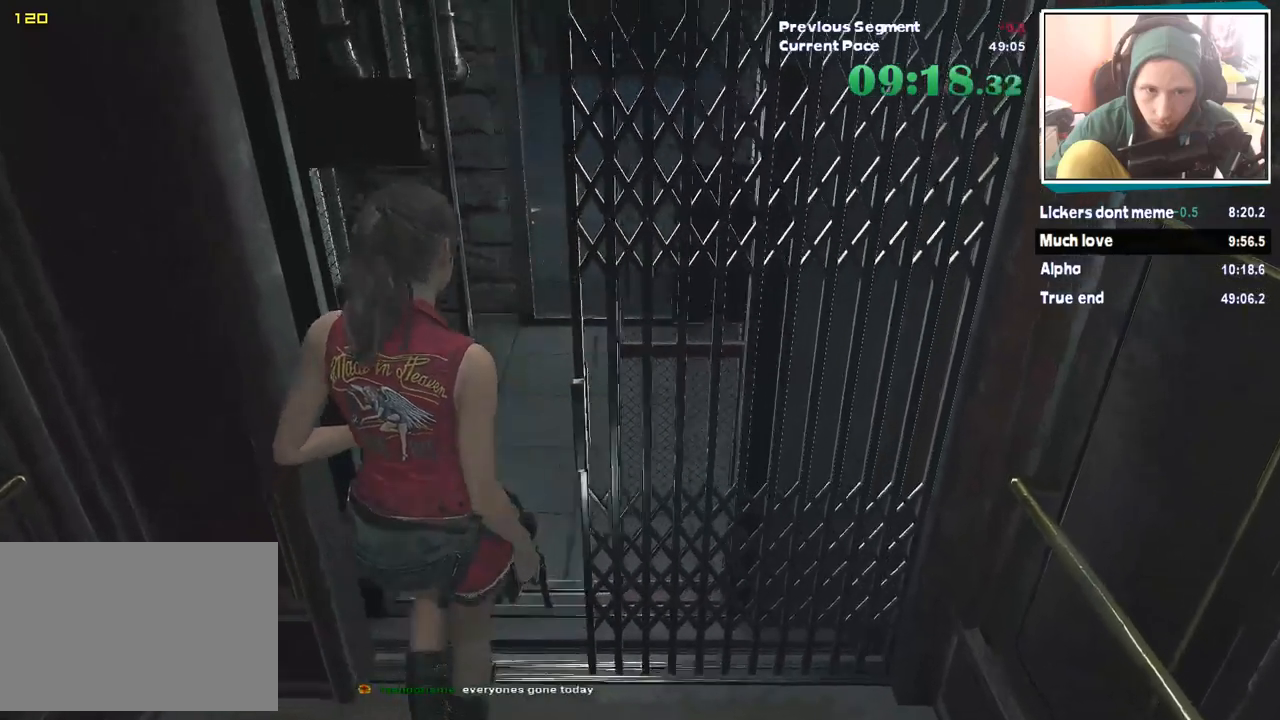
{"keys": ["shift", "w"], "mouse": [], "events": []}
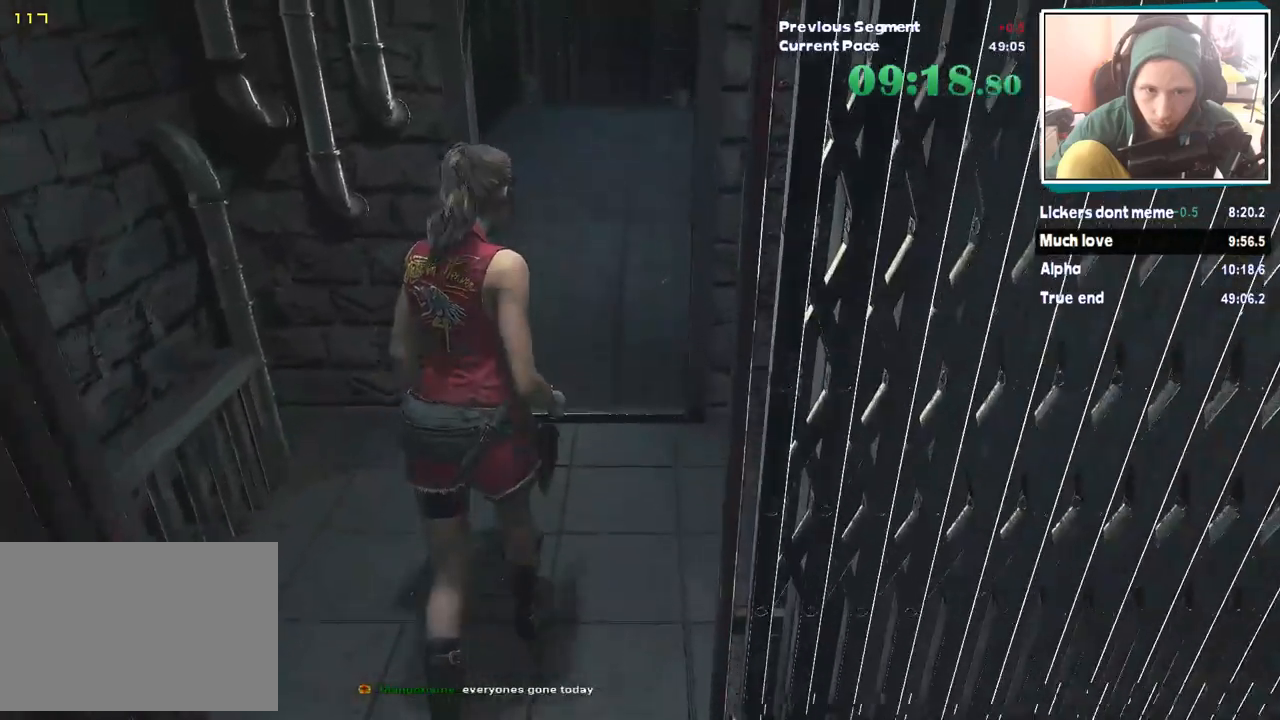
{"keys": ["shift", "w"], "mouse": [], "events": []}
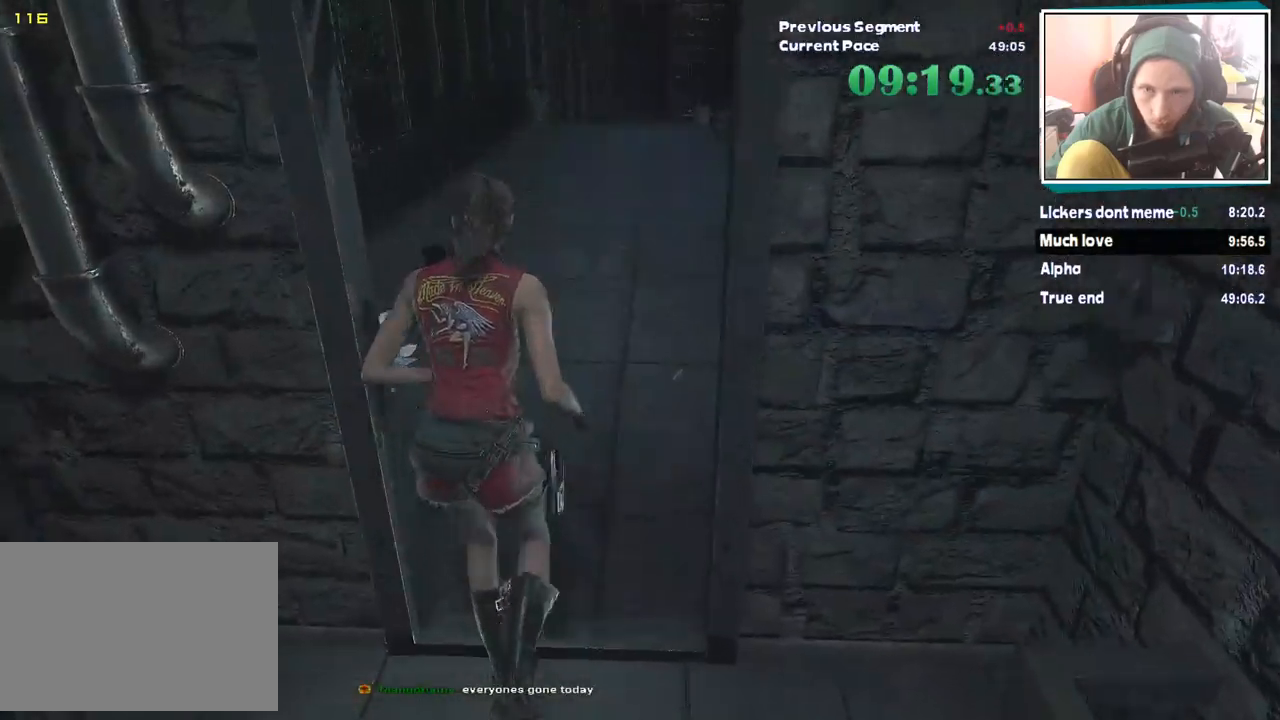
{"keys": ["shift", "w"], "mouse": [], "events": []}
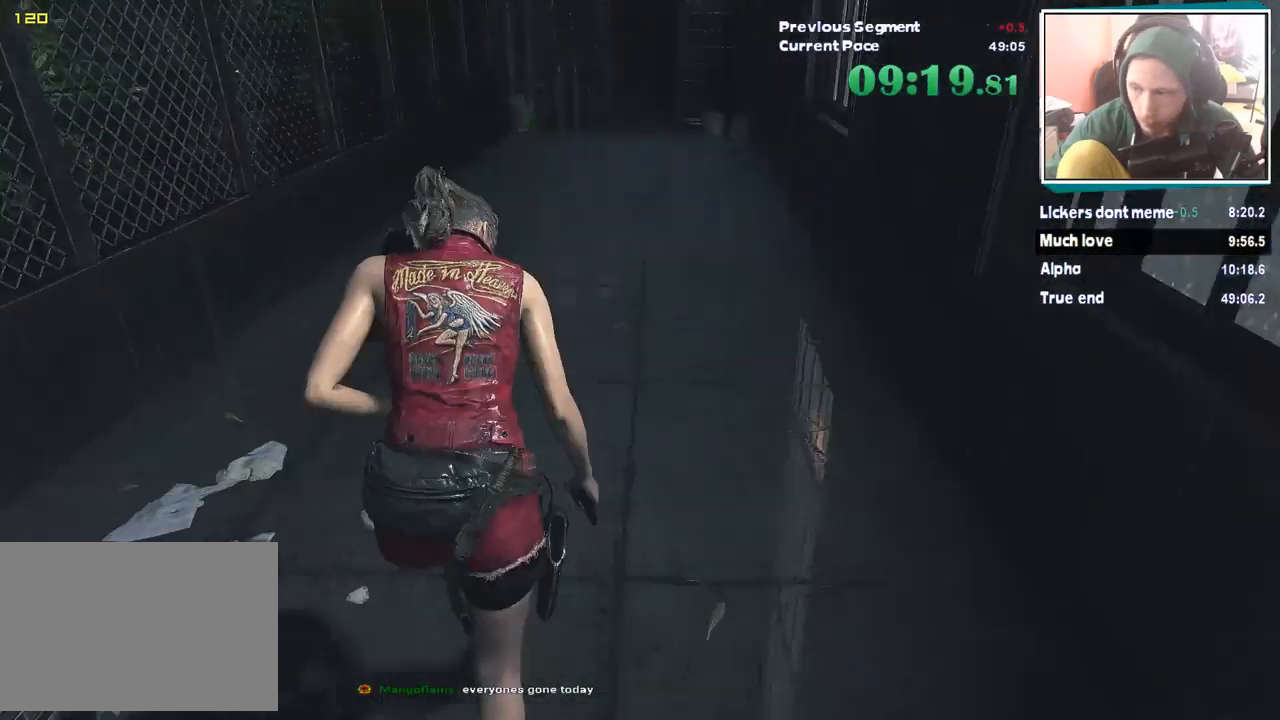
{"keys": ["w"], "mouse": [], "events": [[354, "shift", "up"]]}
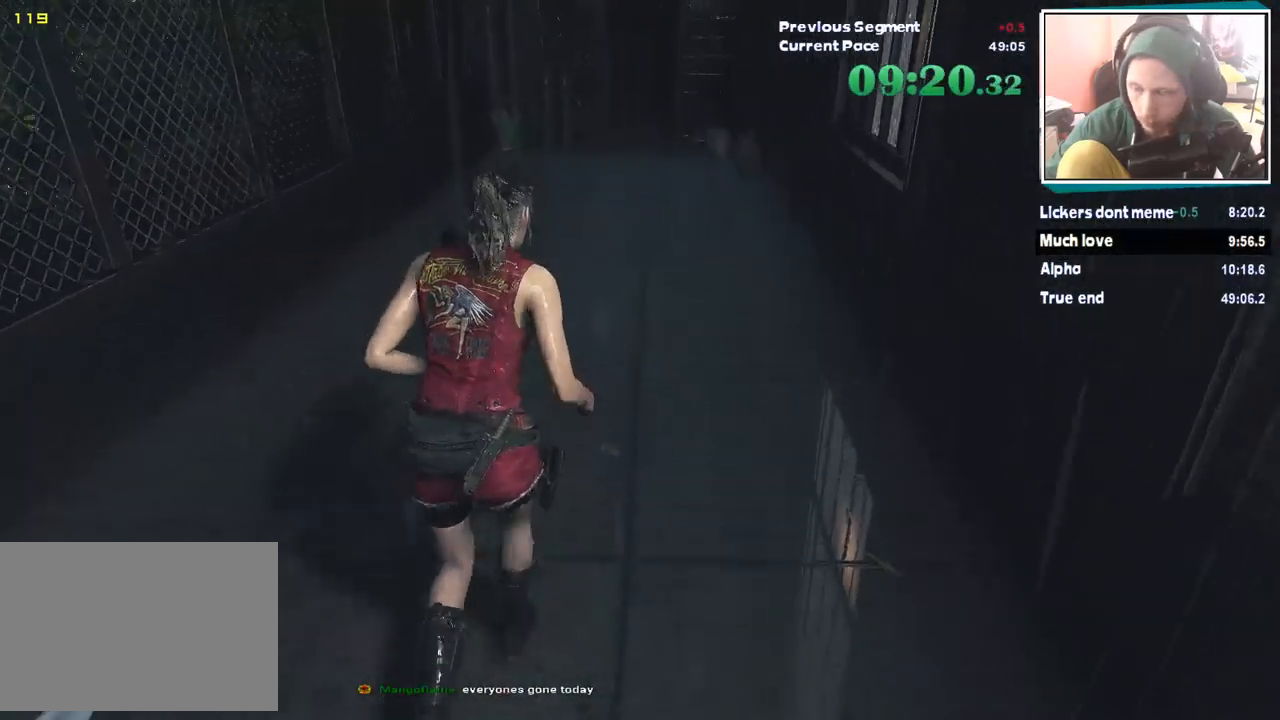
{"keys": ["w"], "mouse": [], "events": []}
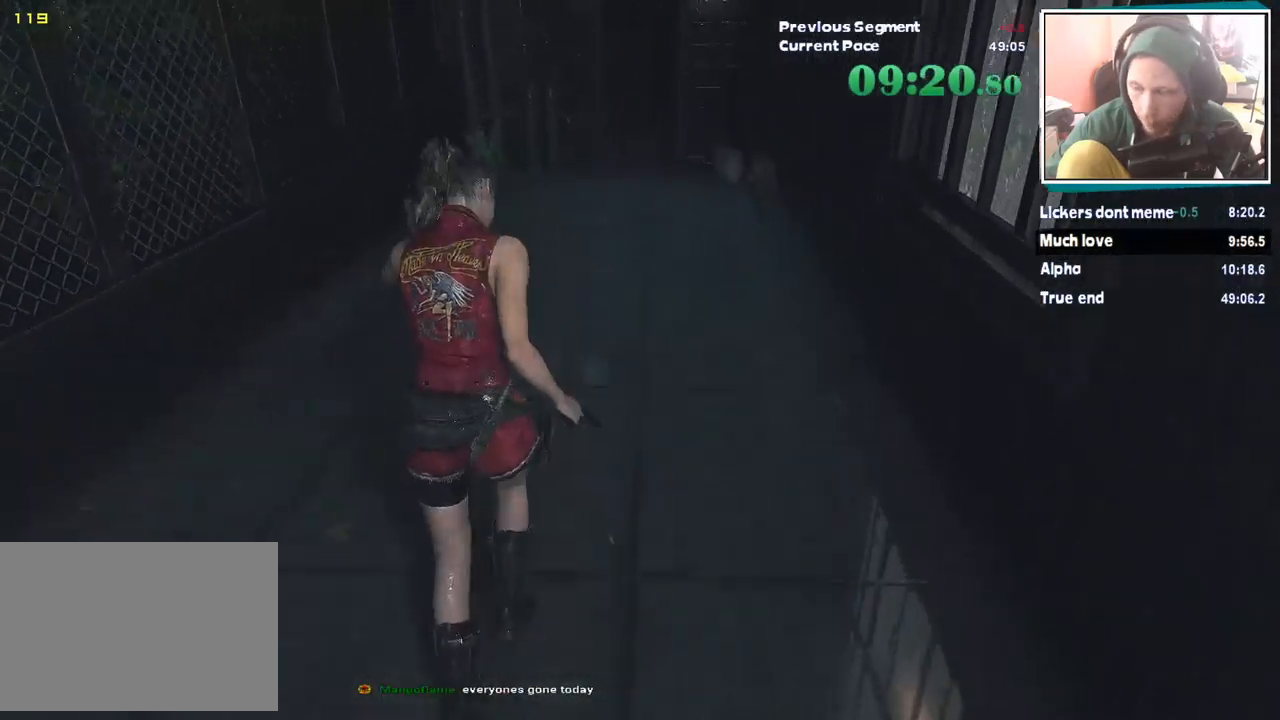
{"keys": ["w"], "mouse": [], "events": []}
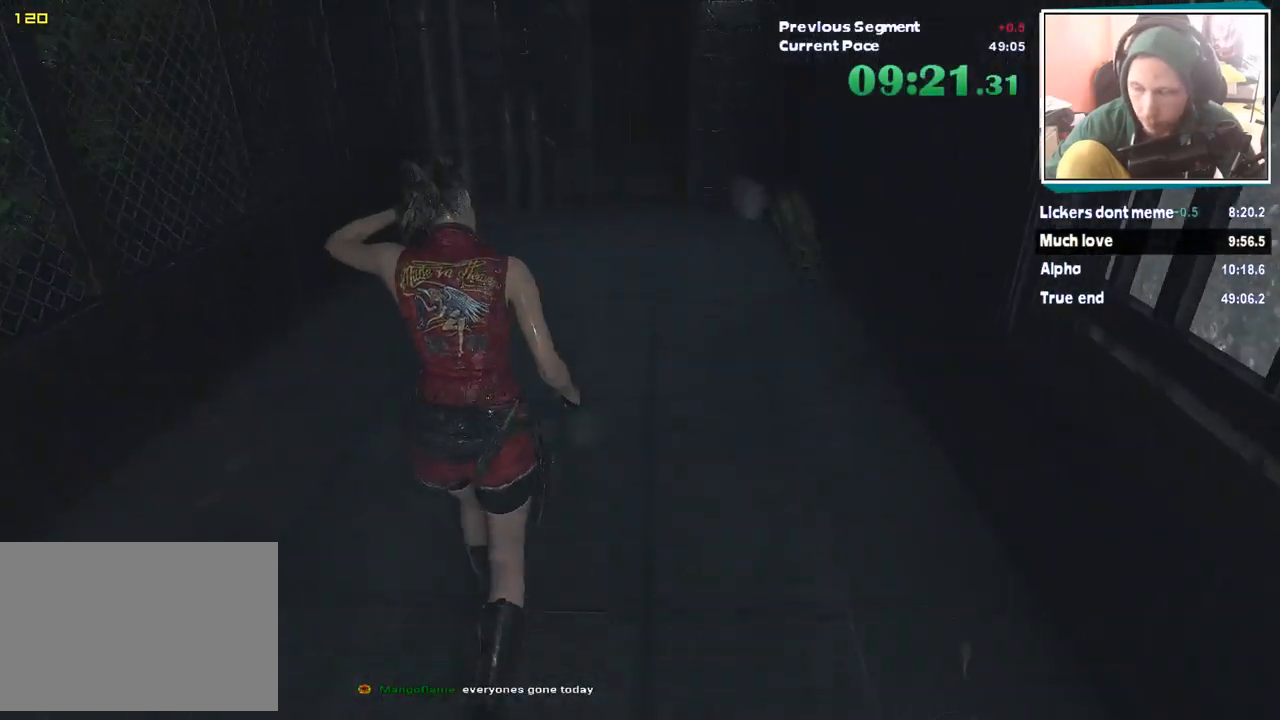
{"keys": ["w"], "mouse": [], "events": []}
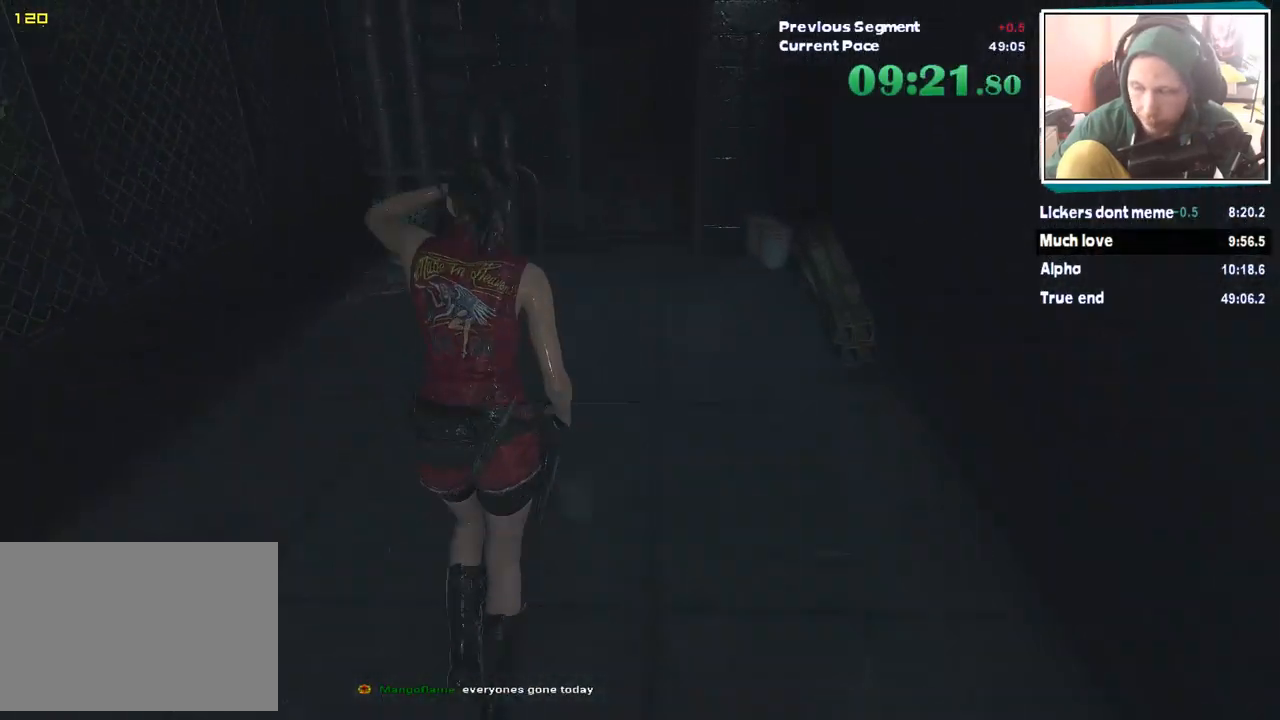
{"keys": ["w"], "mouse": [], "events": []}
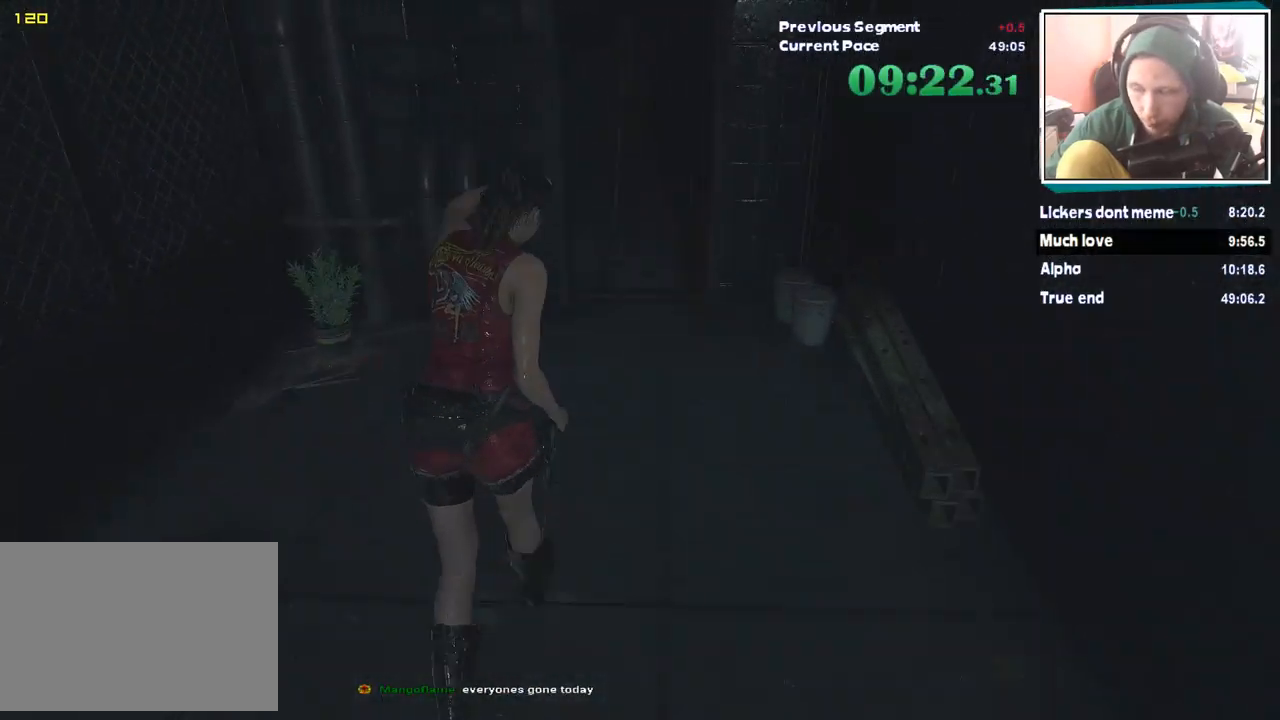
{"keys": ["w"], "mouse": [], "events": []}
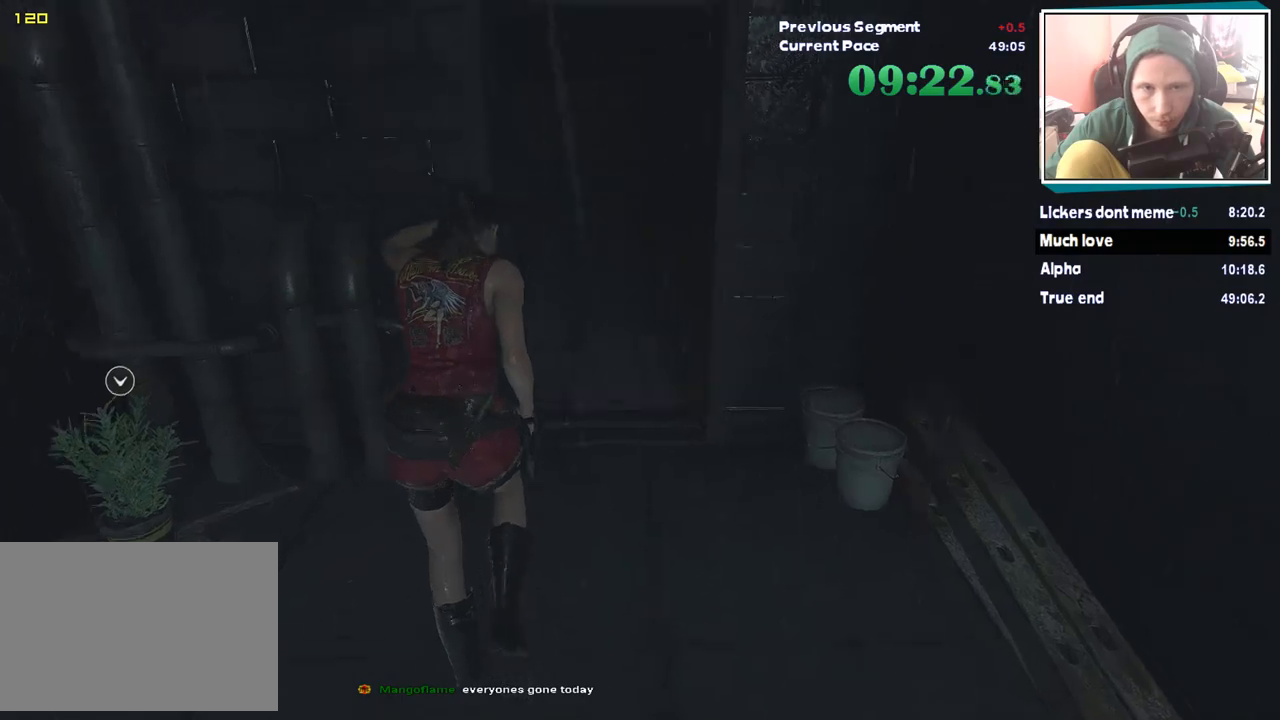
{"keys": ["shift", "w"], "mouse": [], "events": [[67, "shift", "down"]]}
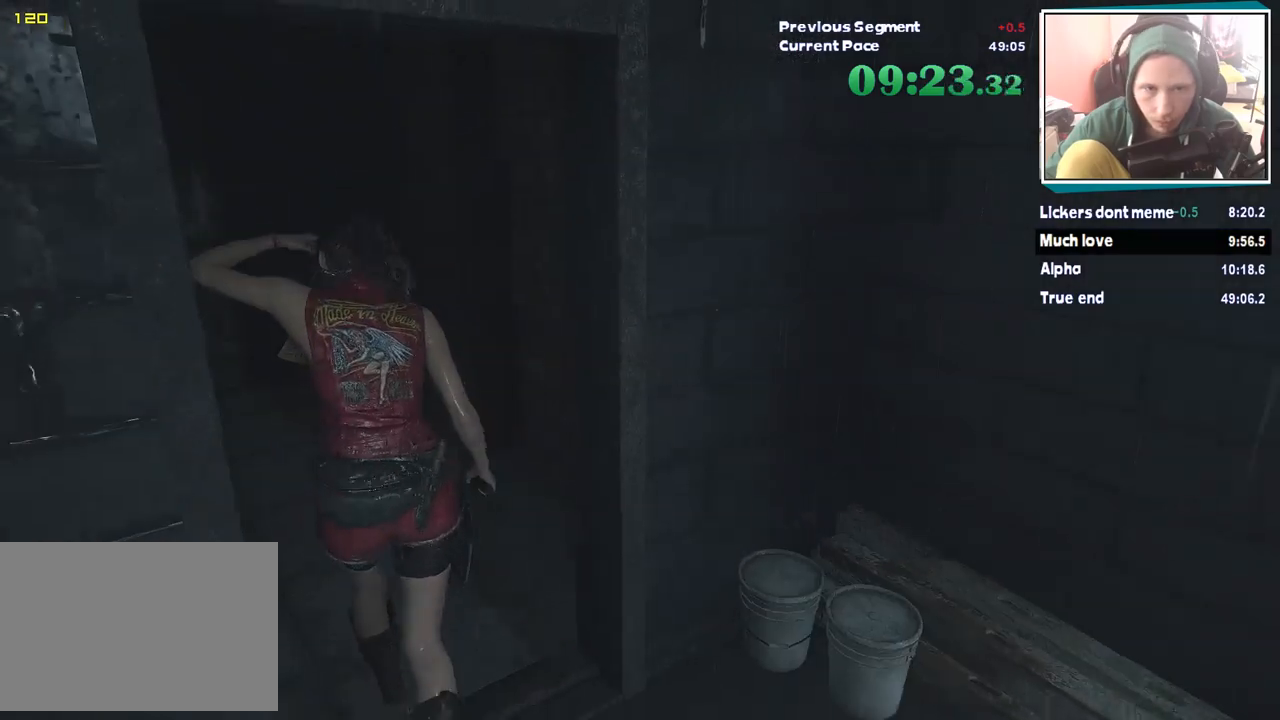
{"keys": ["shift", "w"], "mouse": [], "events": []}
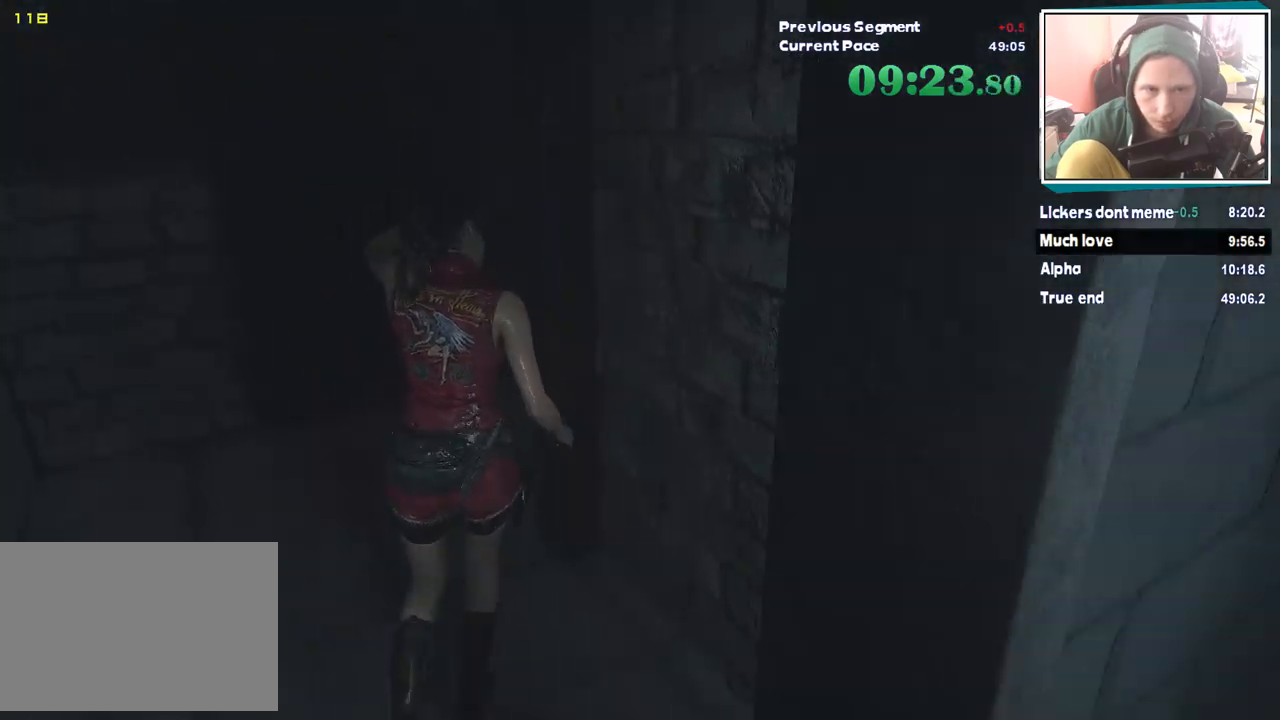
{"keys": ["shift", "w"], "mouse": [], "events": []}
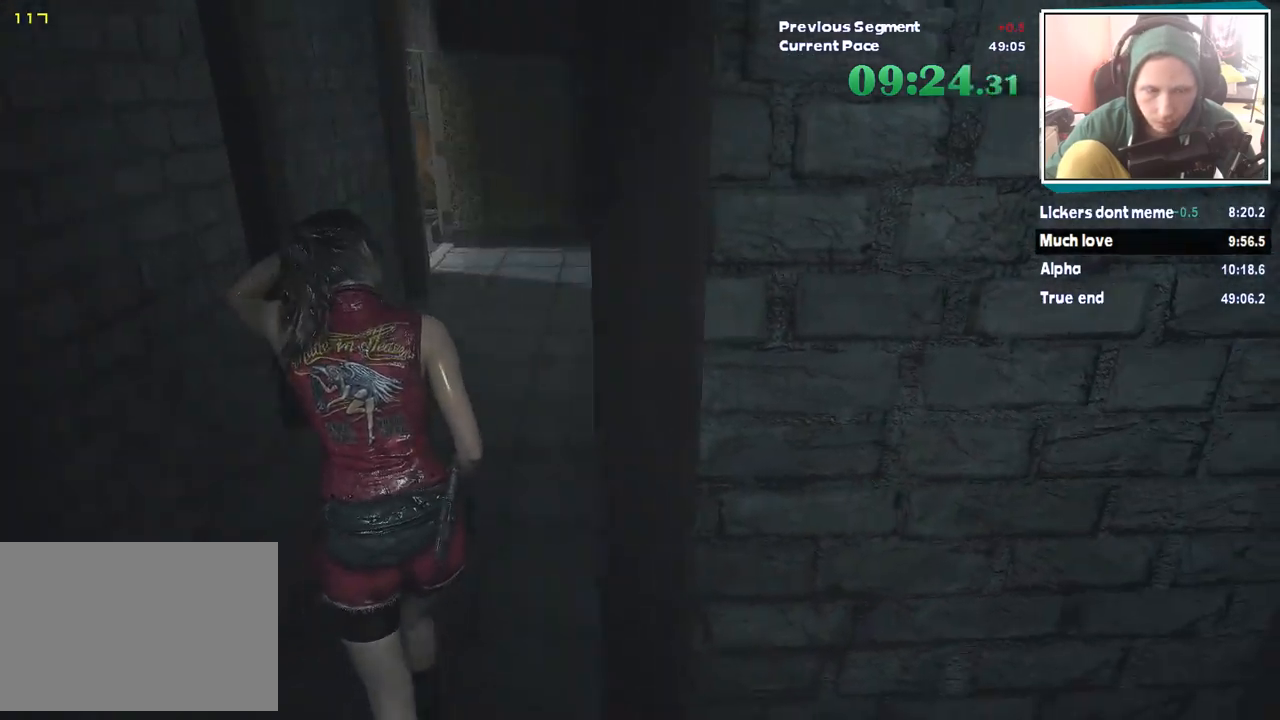
{"keys": ["shift", "w"], "mouse": [], "events": []}
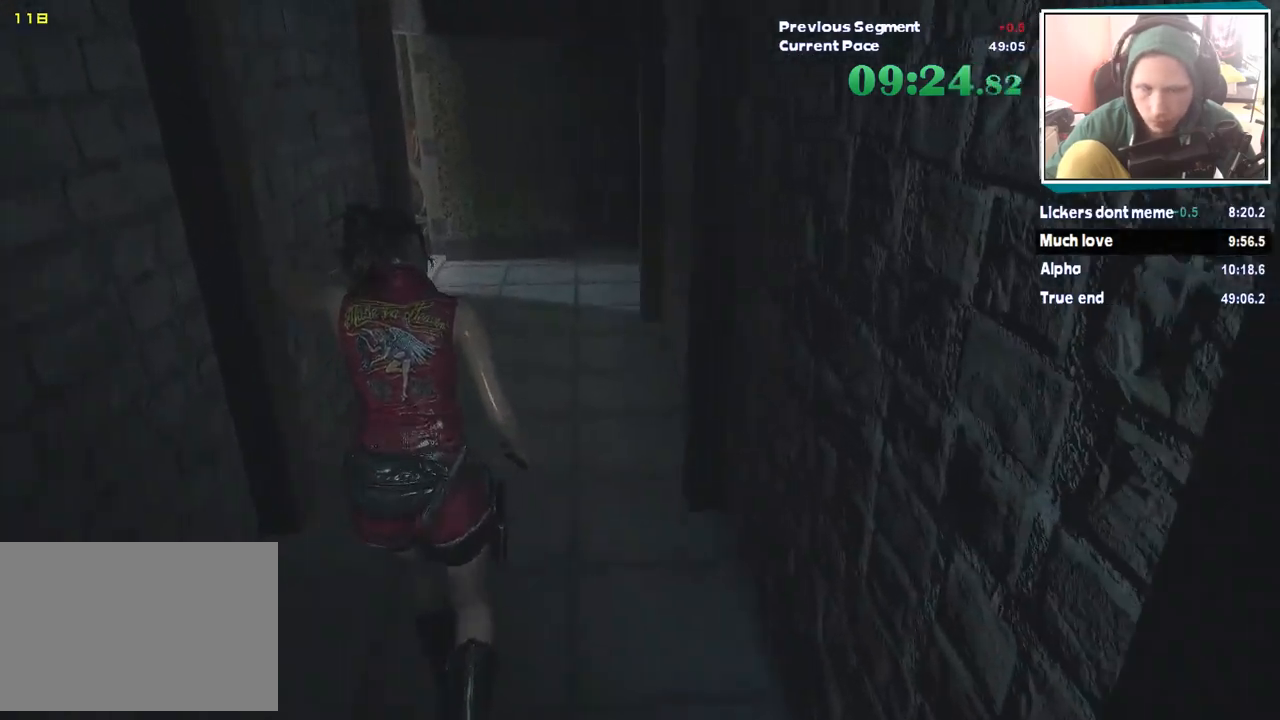
{"keys": ["shift", "w"], "mouse": [], "events": []}
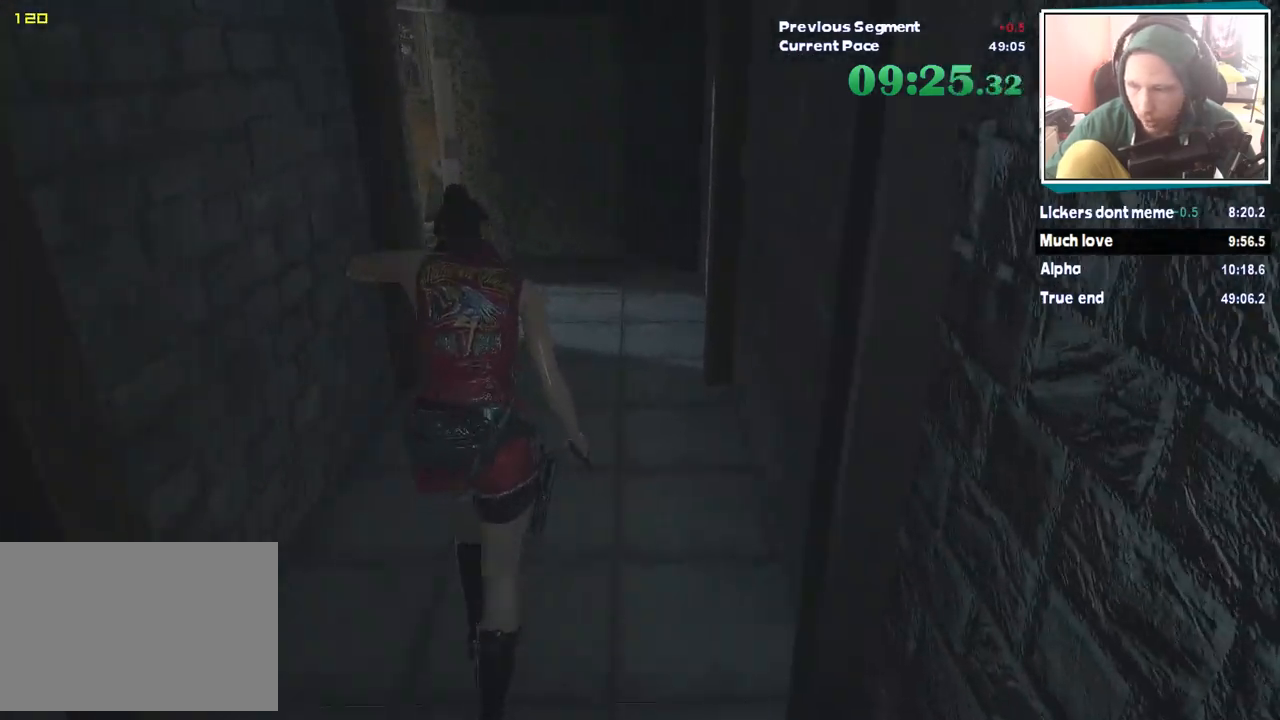
{"keys": ["shift", "w"], "mouse": [], "events": []}
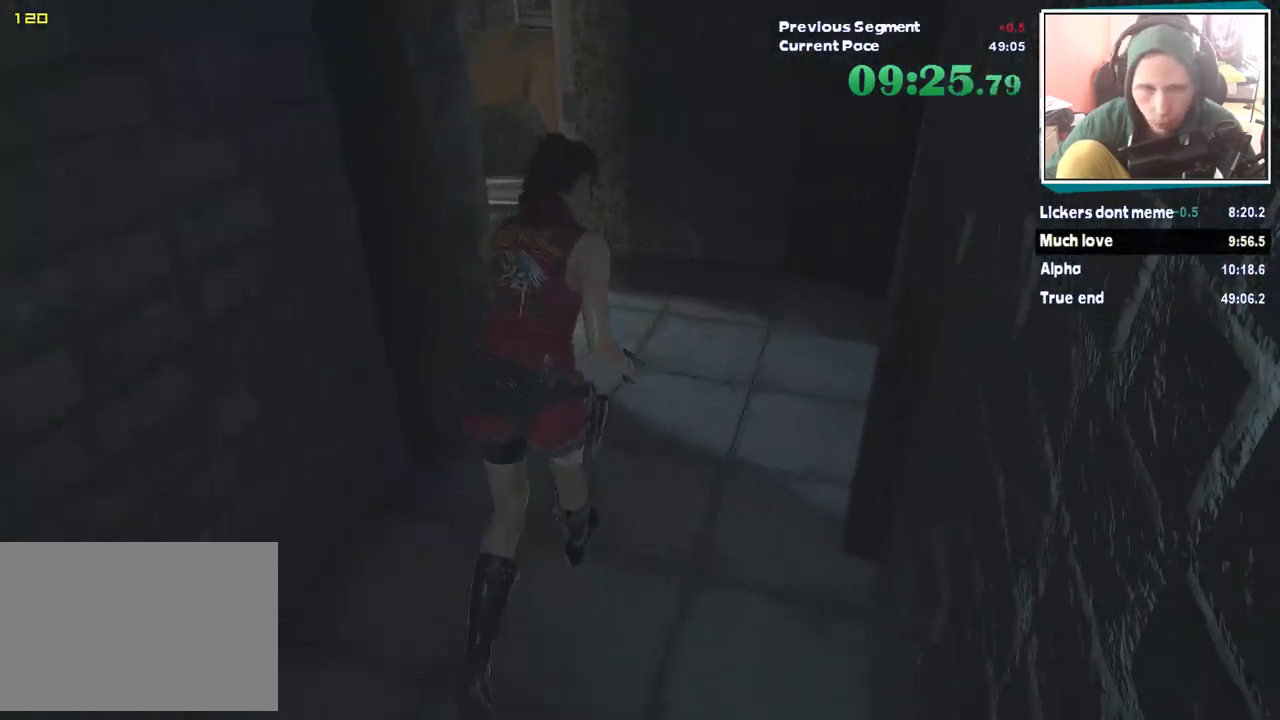
{"keys": ["shift", "w"], "mouse": [], "events": []}
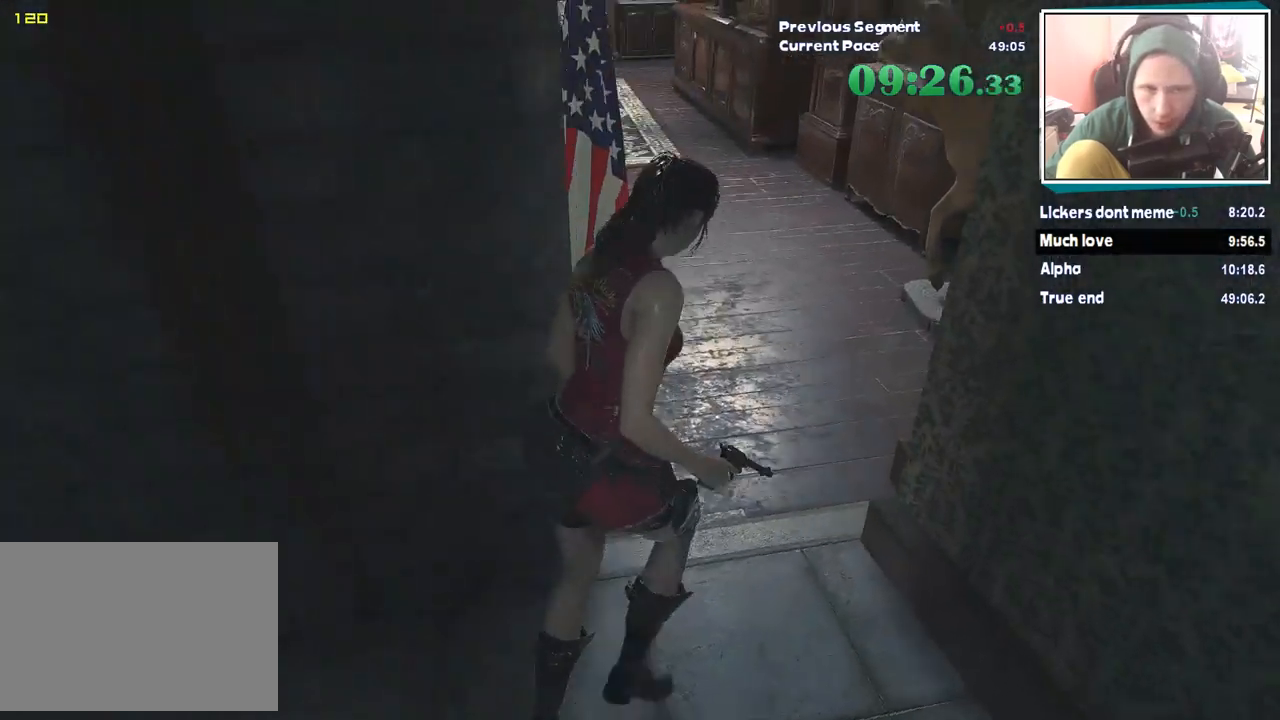
{"keys": ["shift", "w"], "mouse": [], "events": []}